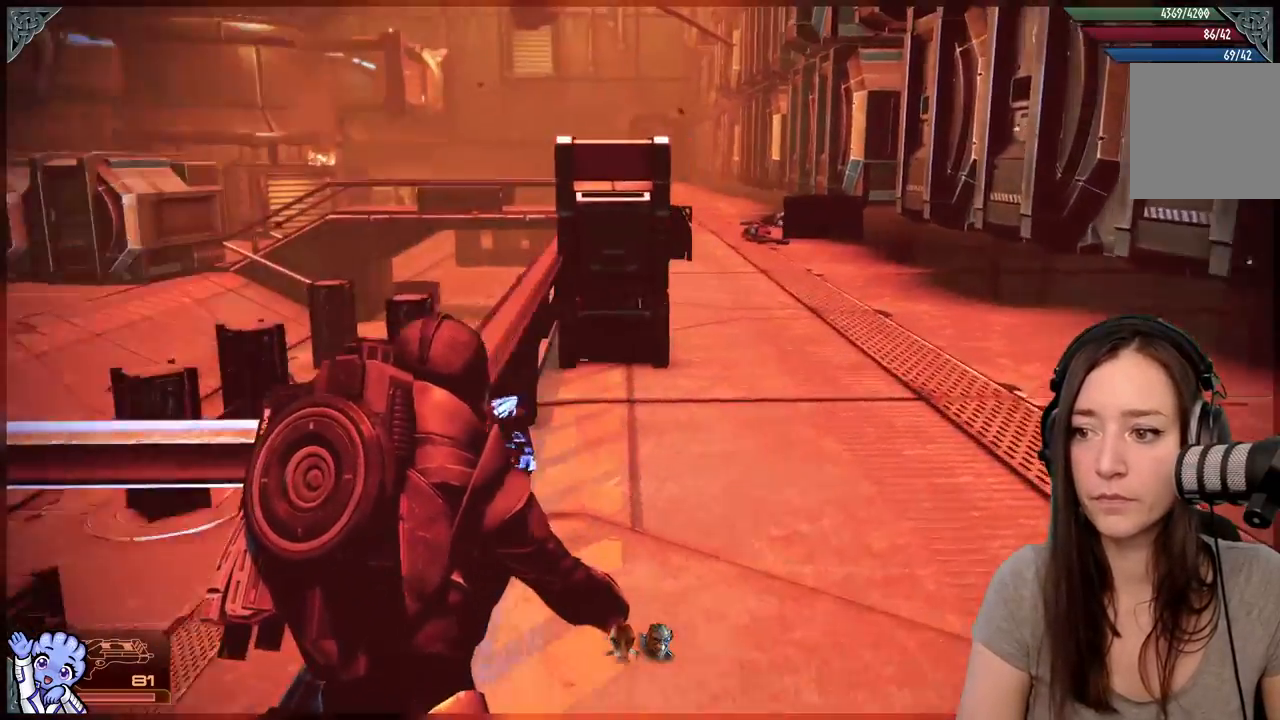
Gameplay with a controller (Xbox layout); each line is a JSON object with the inputs held at the frame after it. "events" lists button and stick changes between this image and that frame as [ms after this image, input, new state], when the widget could be followed in between. Not read: SHARE.
{"buttons": ["A"], "left_stick": "up-right", "right_stick": "center"}
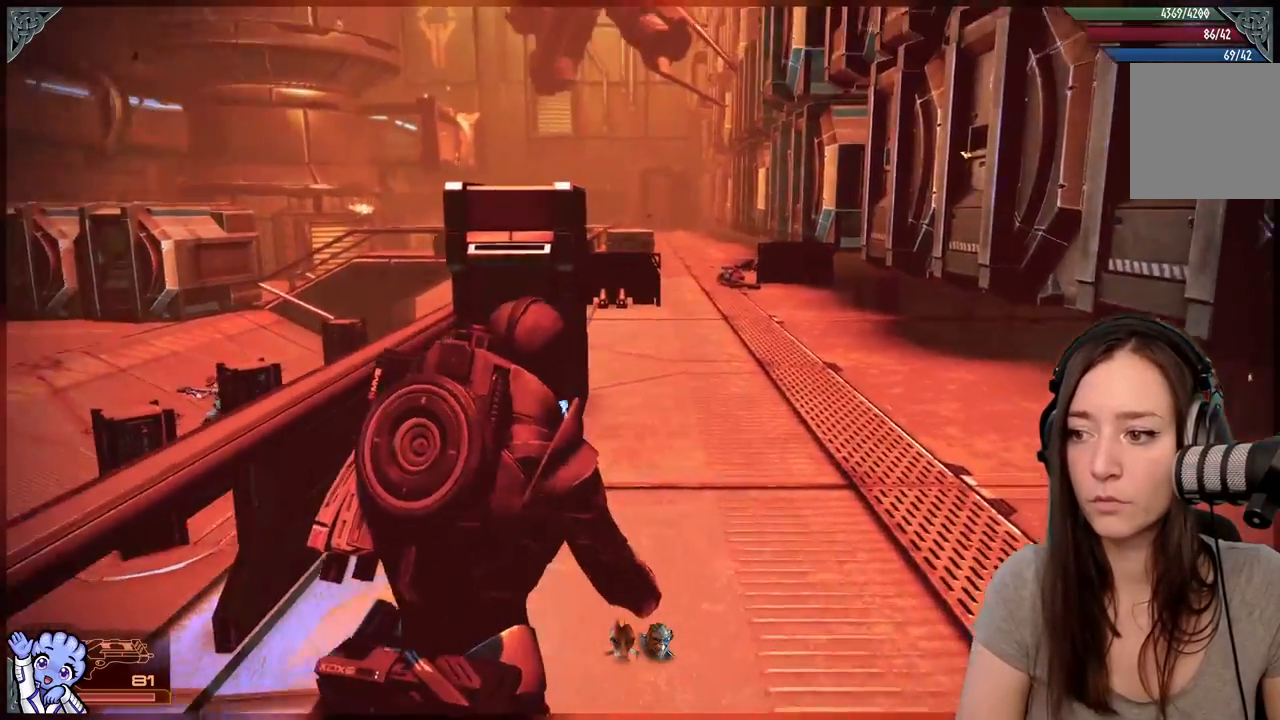
{"buttons": ["A"], "left_stick": "up-right", "right_stick": "center"}
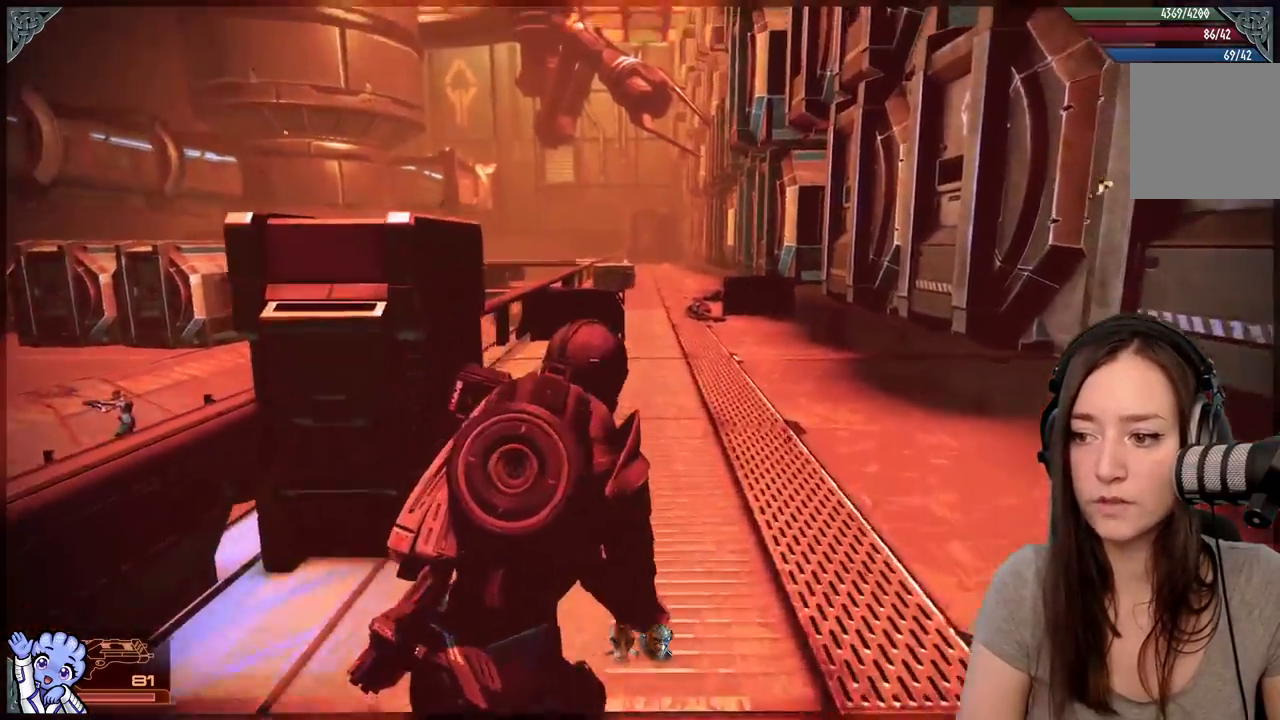
{"buttons": ["A"], "left_stick": "up", "right_stick": "center", "events": [[133, "left_stick", "up"]]}
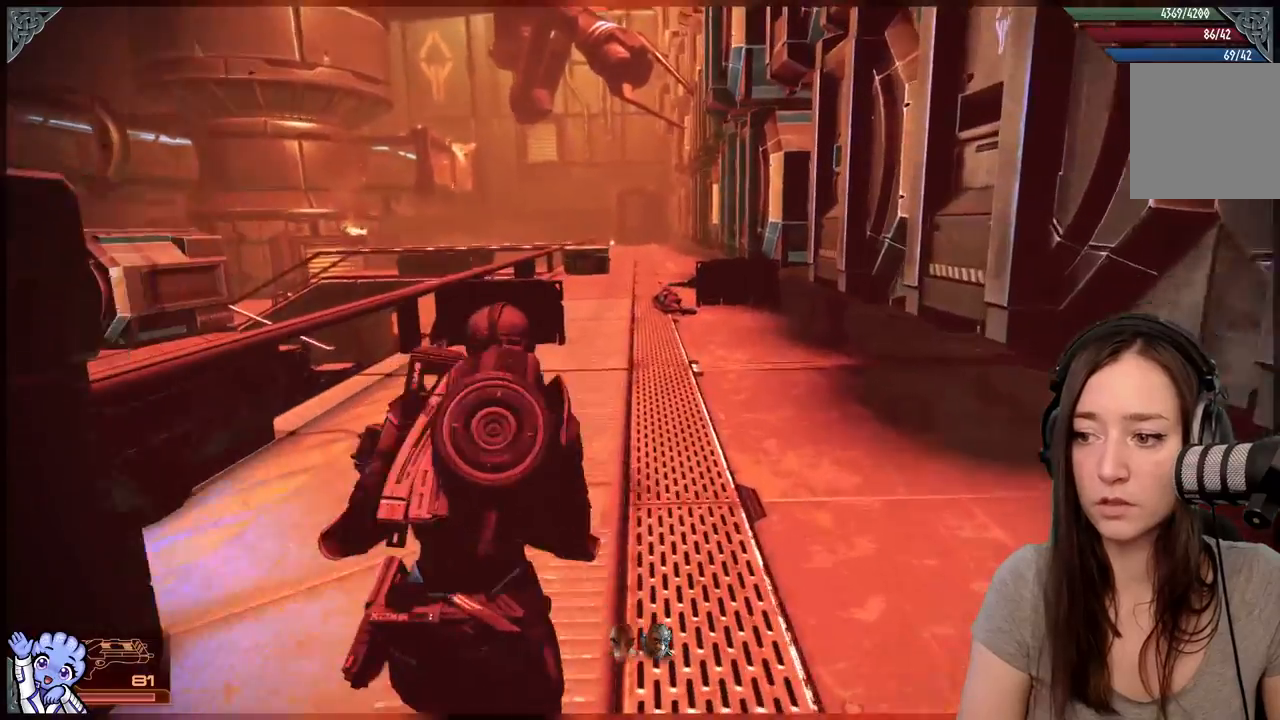
{"buttons": ["A"], "left_stick": "up", "right_stick": "center", "events": []}
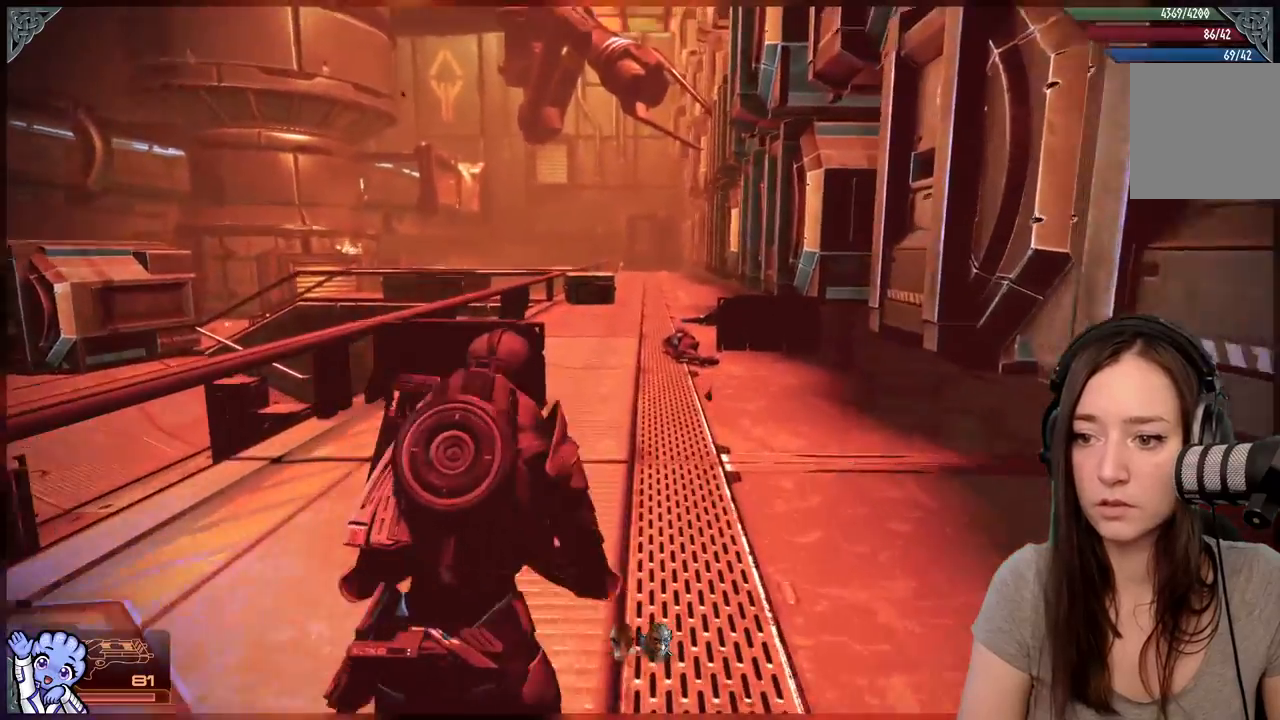
{"buttons": ["A"], "left_stick": "up", "right_stick": "center"}
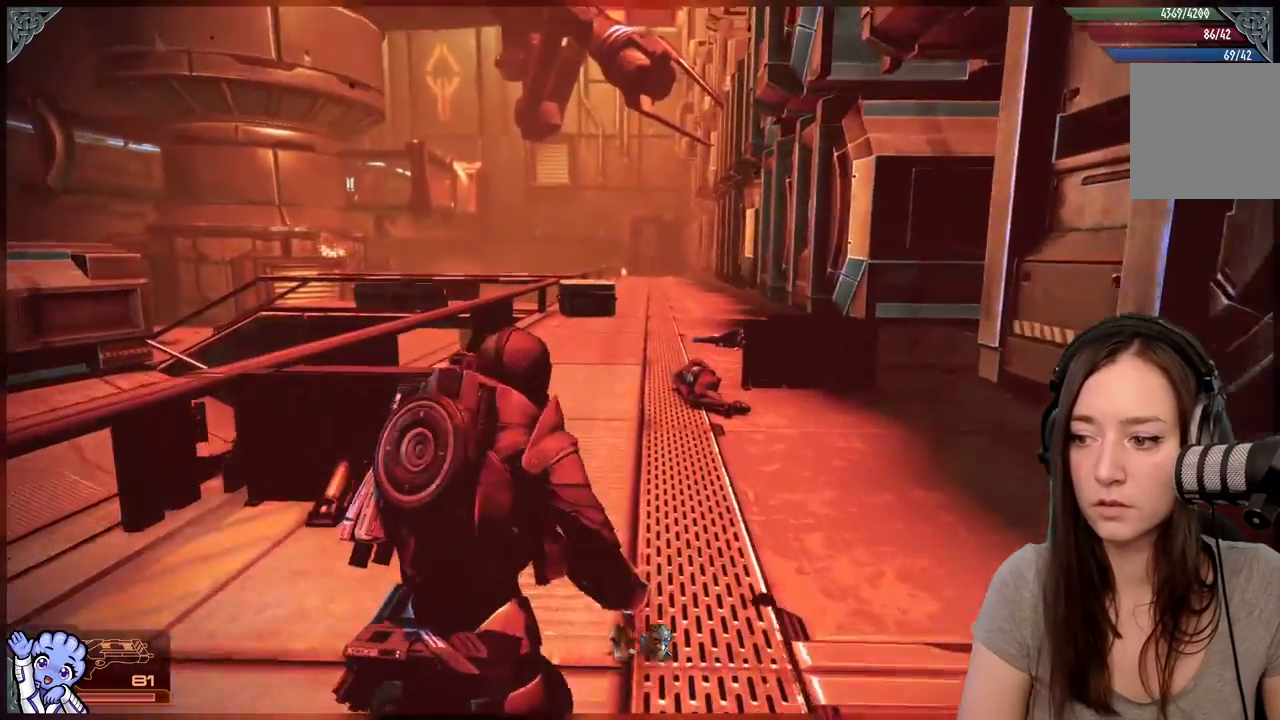
{"buttons": [], "left_stick": "up", "right_stick": "center", "events": [[100, "left_stick", "up-right"], [183, "A", "up"], [333, "left_stick", "up"]]}
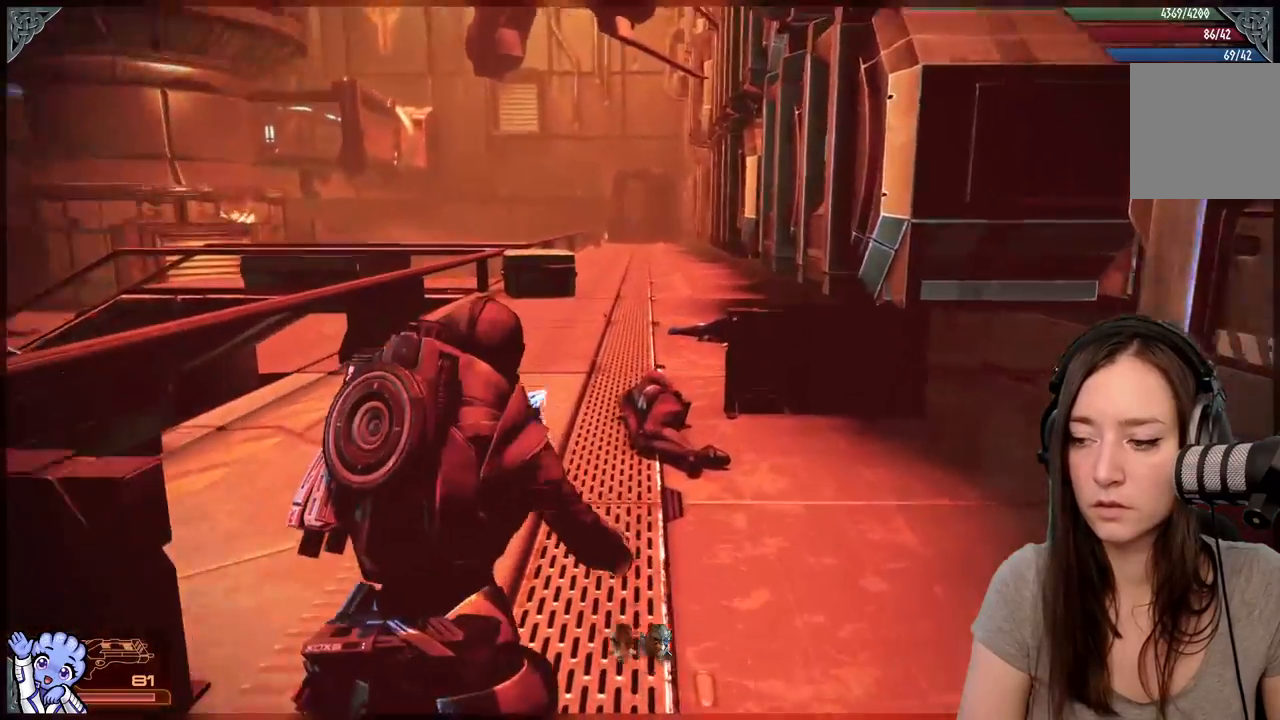
{"buttons": [], "left_stick": "up", "right_stick": "center", "events": [[33, "right_stick", "down"], [267, "right_stick", "center"]]}
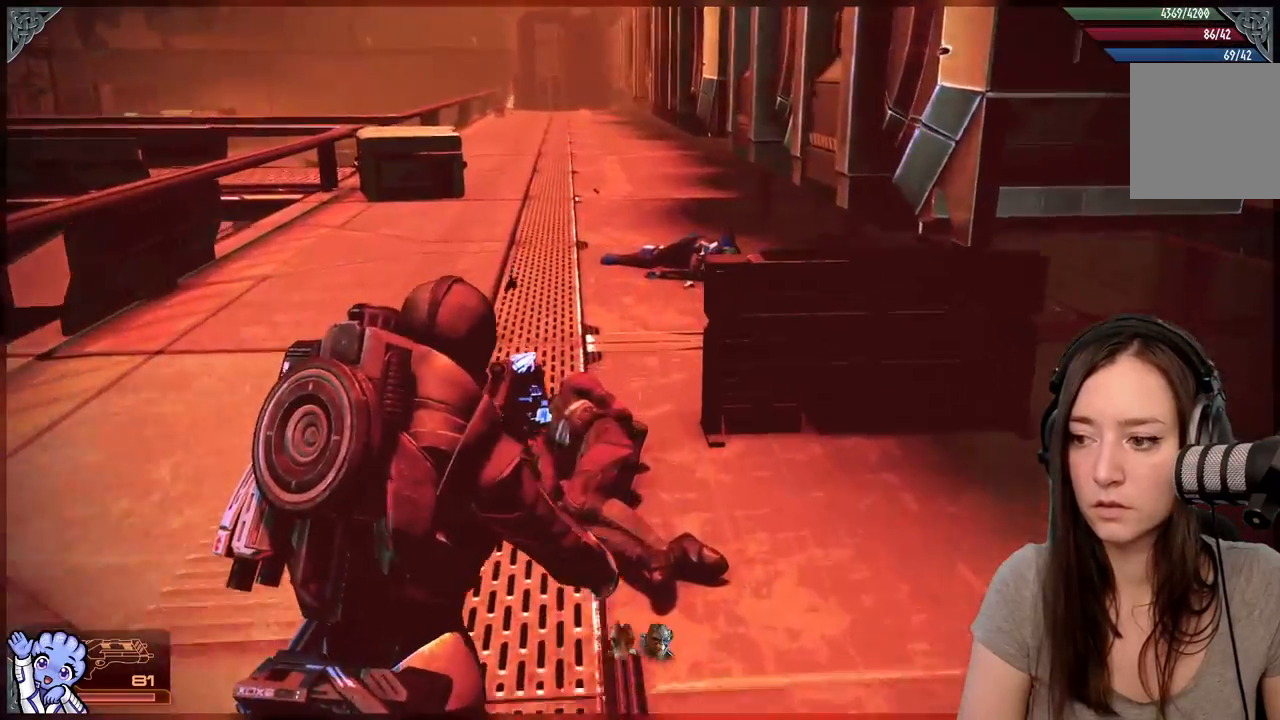
{"buttons": [], "left_stick": "up-left", "right_stick": "center", "events": [[83, "right_stick", "right"], [233, "left_stick", "up-left"], [500, "right_stick", "center"]]}
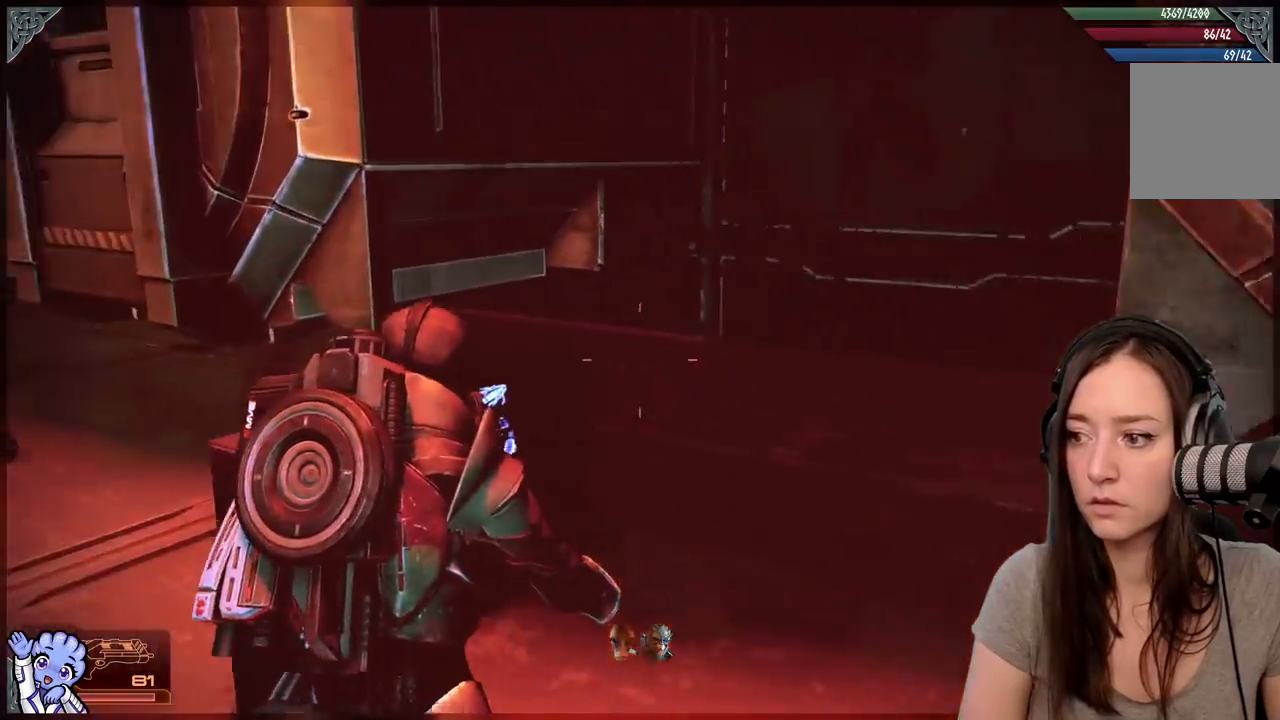
{"buttons": [], "left_stick": "up-left", "right_stick": "down-left", "events": [[17, "right_stick", "right"], [33, "right_stick", "center"], [333, "right_stick", "down-left"]]}
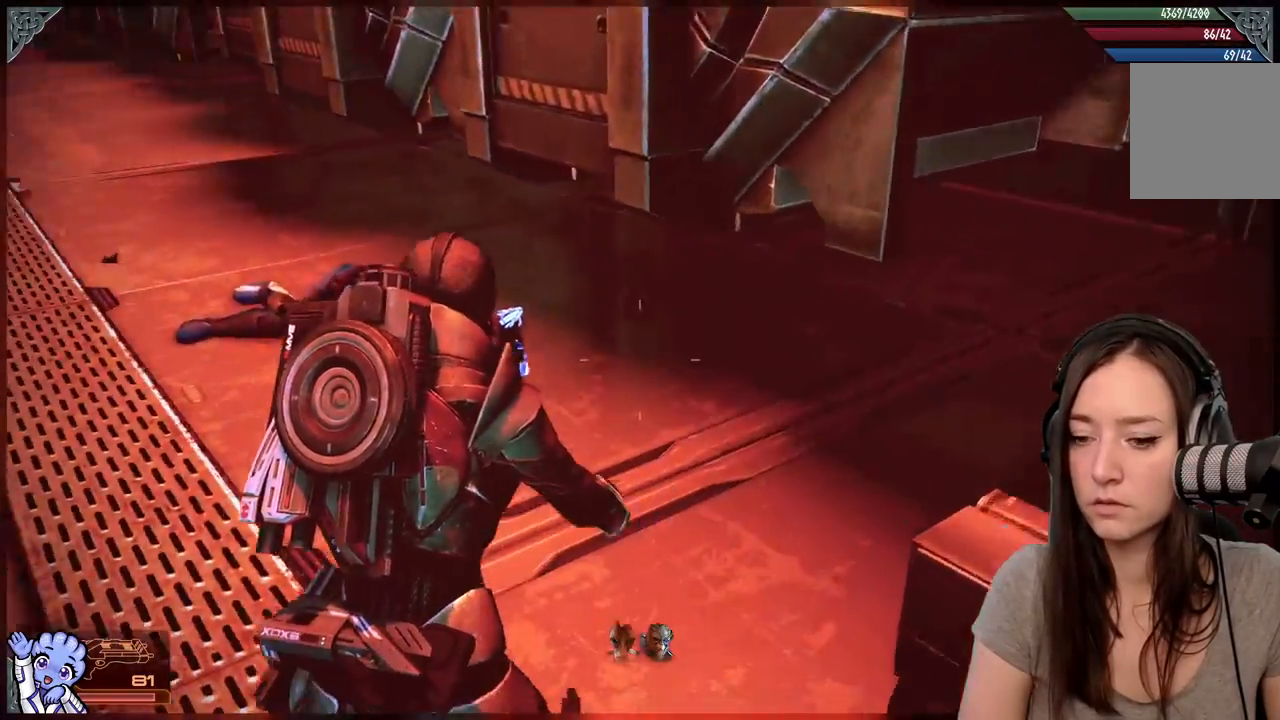
{"buttons": [], "left_stick": "up", "right_stick": "down-left", "events": [[50, "left_stick", "up"], [233, "right_stick", "center"], [483, "right_stick", "down-left"]]}
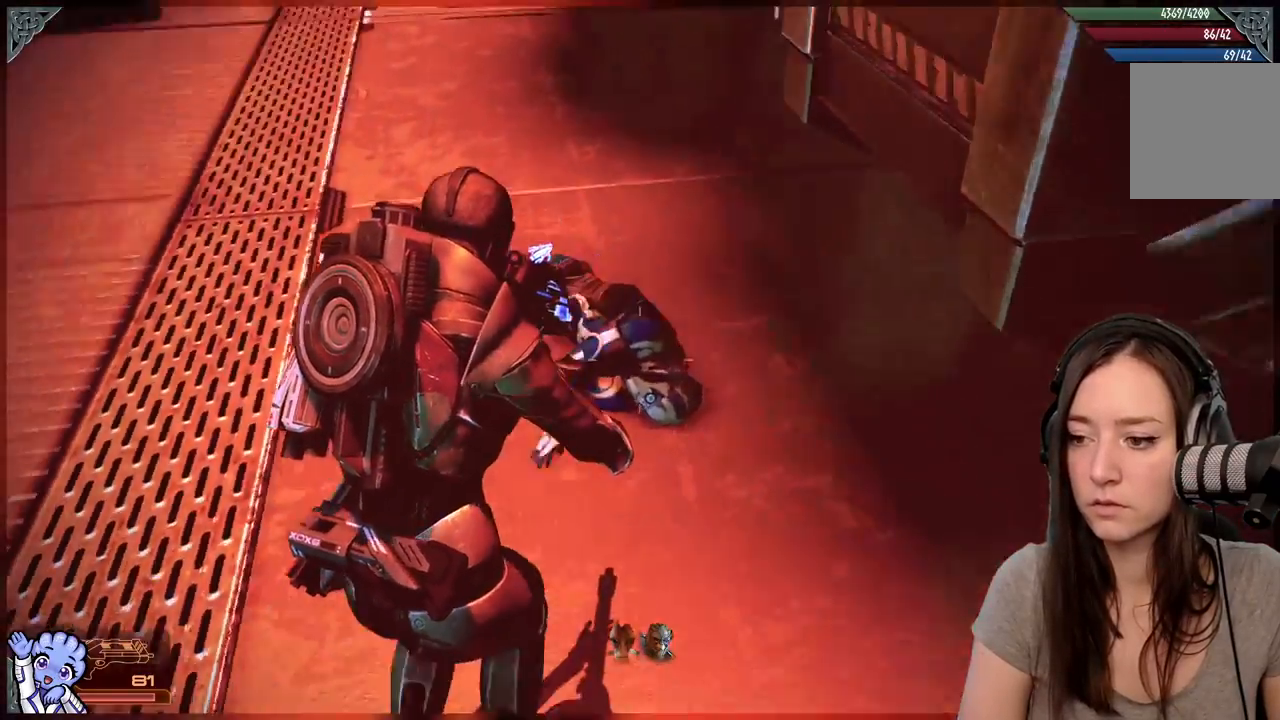
{"buttons": [], "left_stick": "up-left", "right_stick": "up-left", "events": [[183, "right_stick", "center"], [300, "right_stick", "up-left"], [333, "left_stick", "up-left"]]}
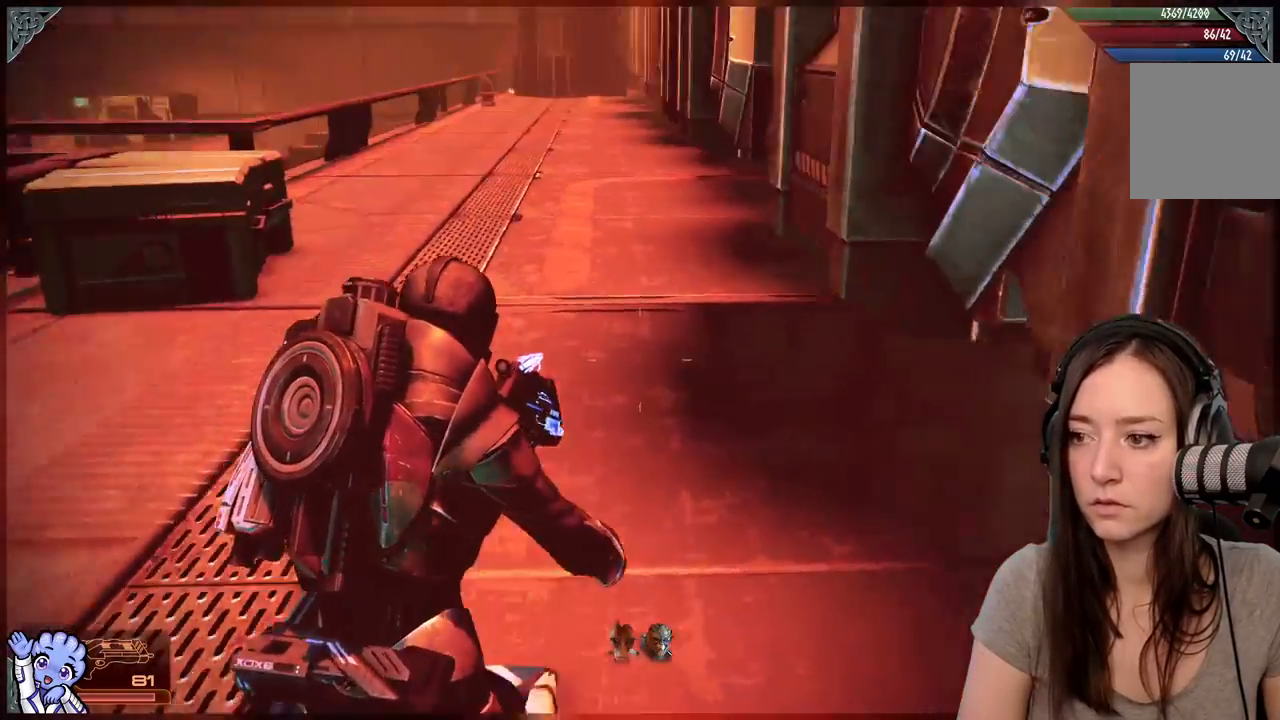
{"buttons": [], "left_stick": "down-left", "right_stick": "left", "events": [[17, "right_stick", "up-right"], [33, "left_stick", "center"], [183, "right_stick", "center"], [283, "left_stick", "down-left"], [317, "right_stick", "left"]]}
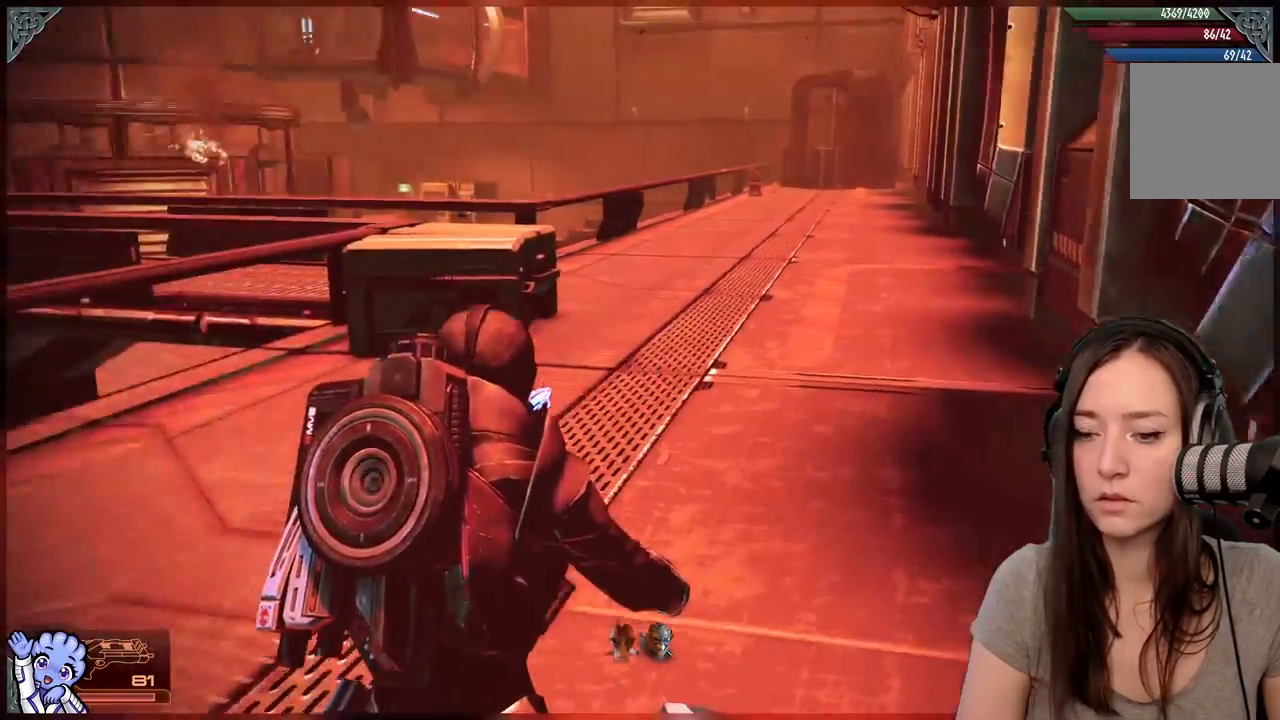
{"buttons": [], "left_stick": "up-left", "right_stick": "left", "events": [[267, "left_stick", "left"], [383, "left_stick", "up-left"]]}
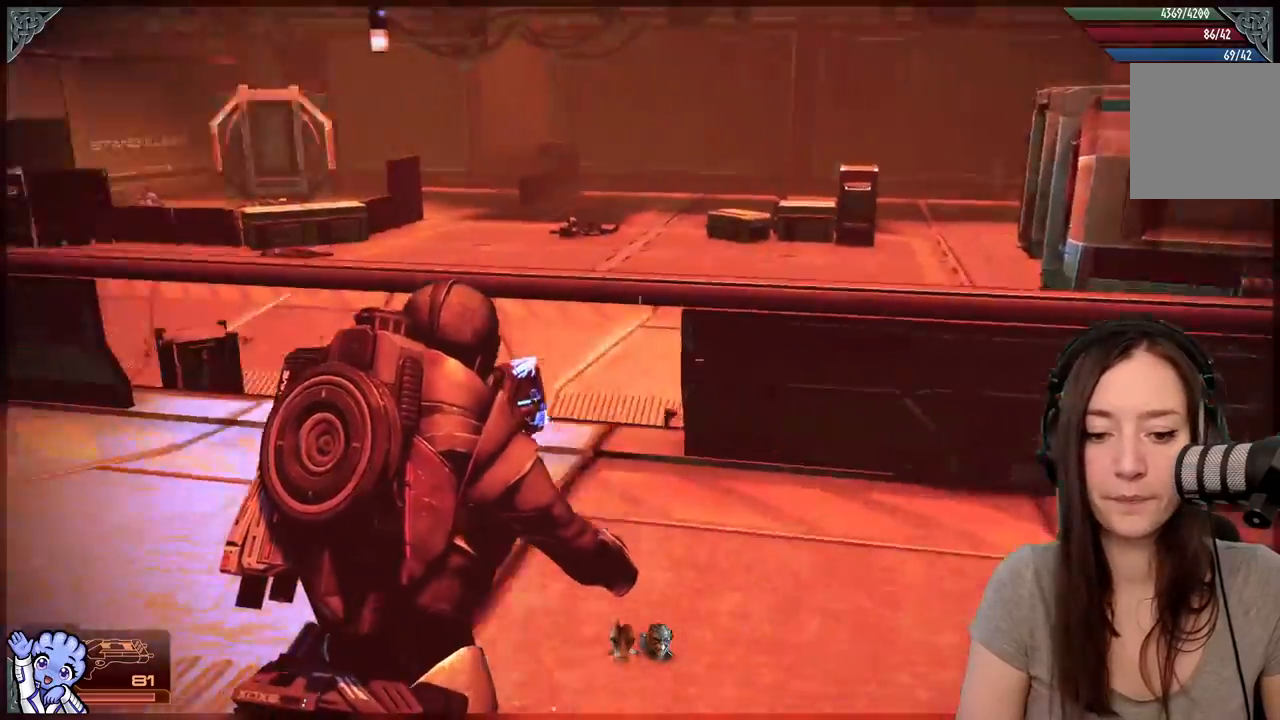
{"buttons": [], "left_stick": "up", "right_stick": "center", "events": [[350, "left_stick", "up"], [433, "right_stick", "center"]]}
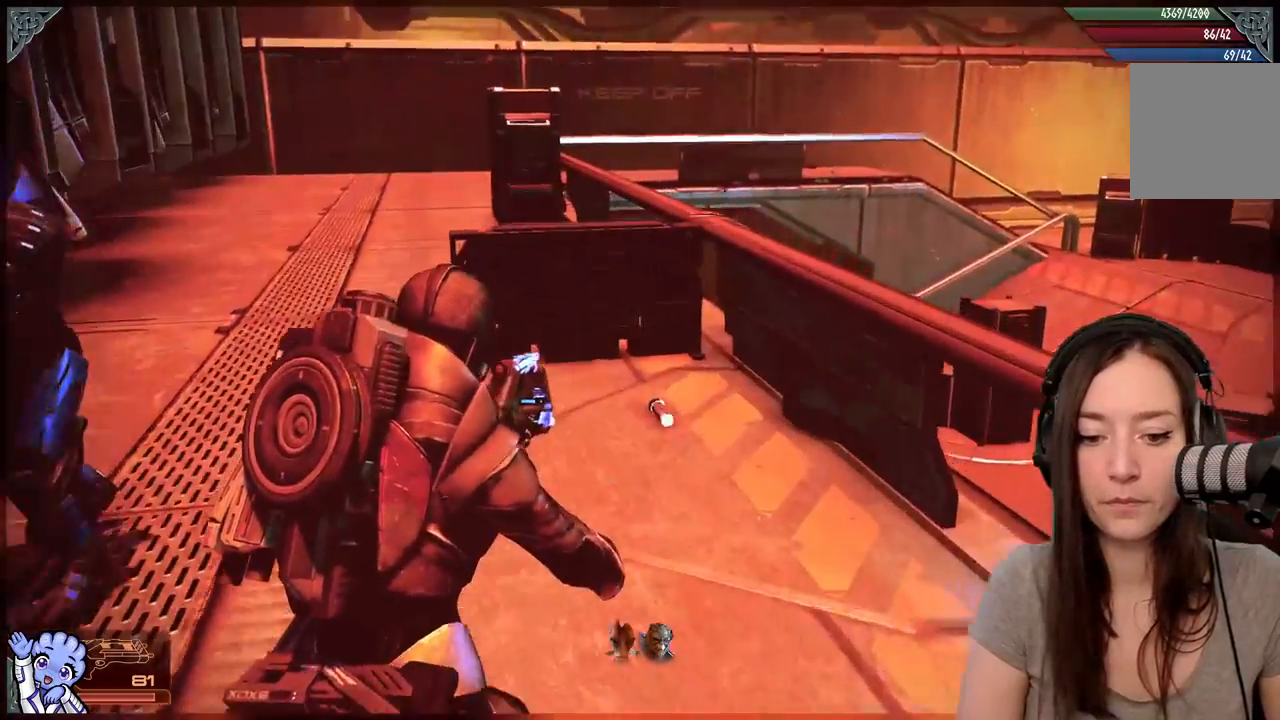
{"buttons": [], "left_stick": "up-left", "right_stick": "center", "events": [[33, "left_stick", "up-left"], [167, "right_stick", "down-left"], [183, "R2", "down"], [250, "R2", "up"], [317, "left_stick", "up"], [367, "right_stick", "center"], [433, "left_stick", "up-left"]]}
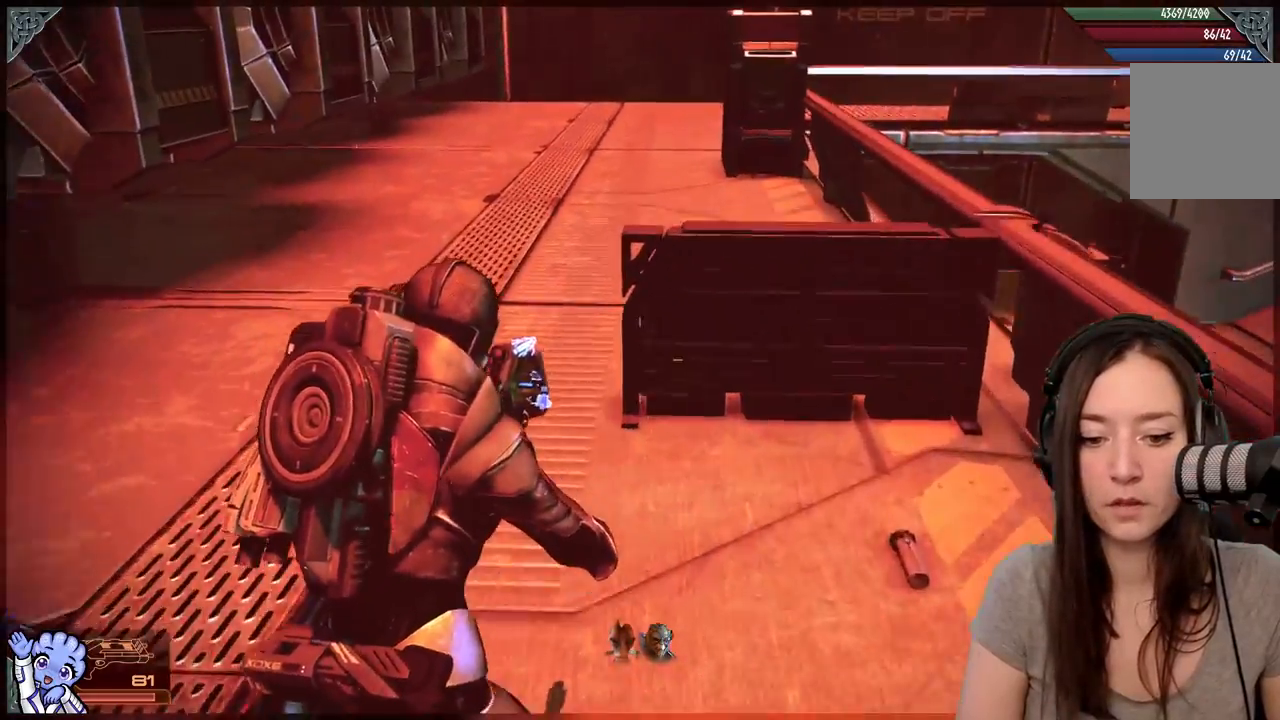
{"buttons": ["A"], "left_stick": "up-left", "right_stick": "center", "events": [[17, "A", "down"], [17, "R2", "down"], [267, "R2", "up"], [317, "R2", "down"], [433, "R2", "up"]]}
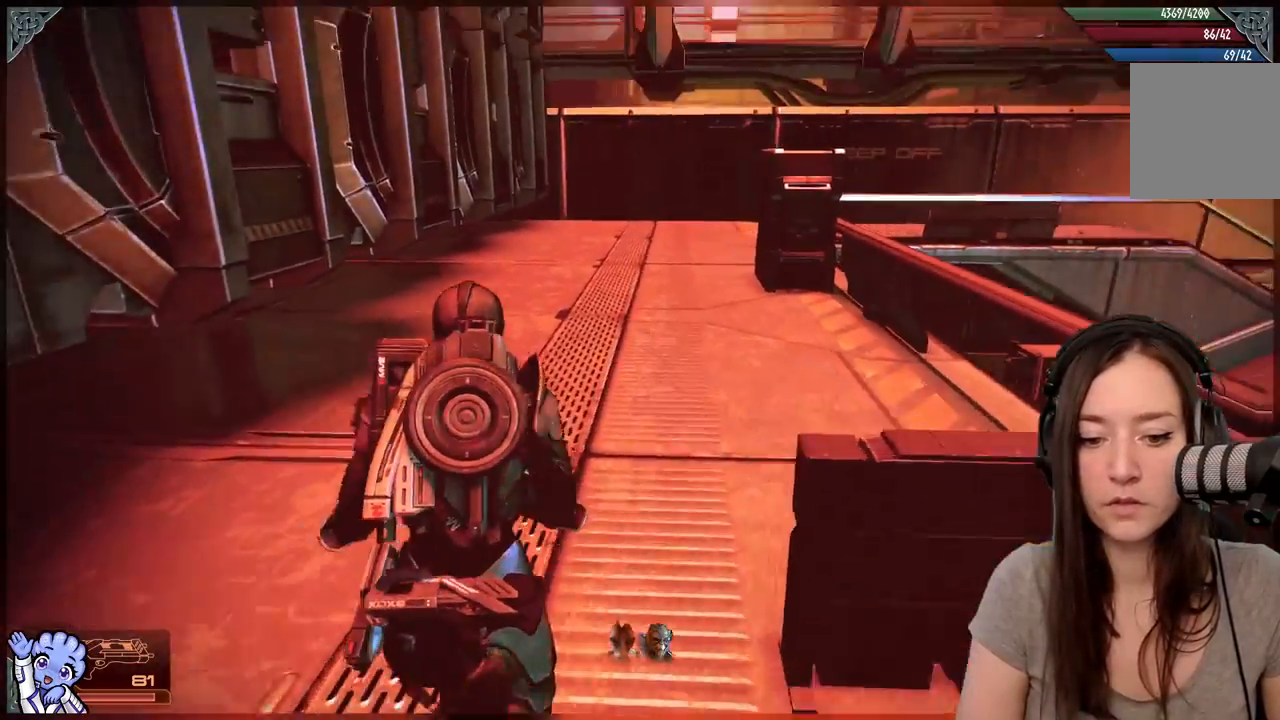
{"buttons": ["A"], "left_stick": "up", "right_stick": "center", "events": [[33, "left_stick", "up"]]}
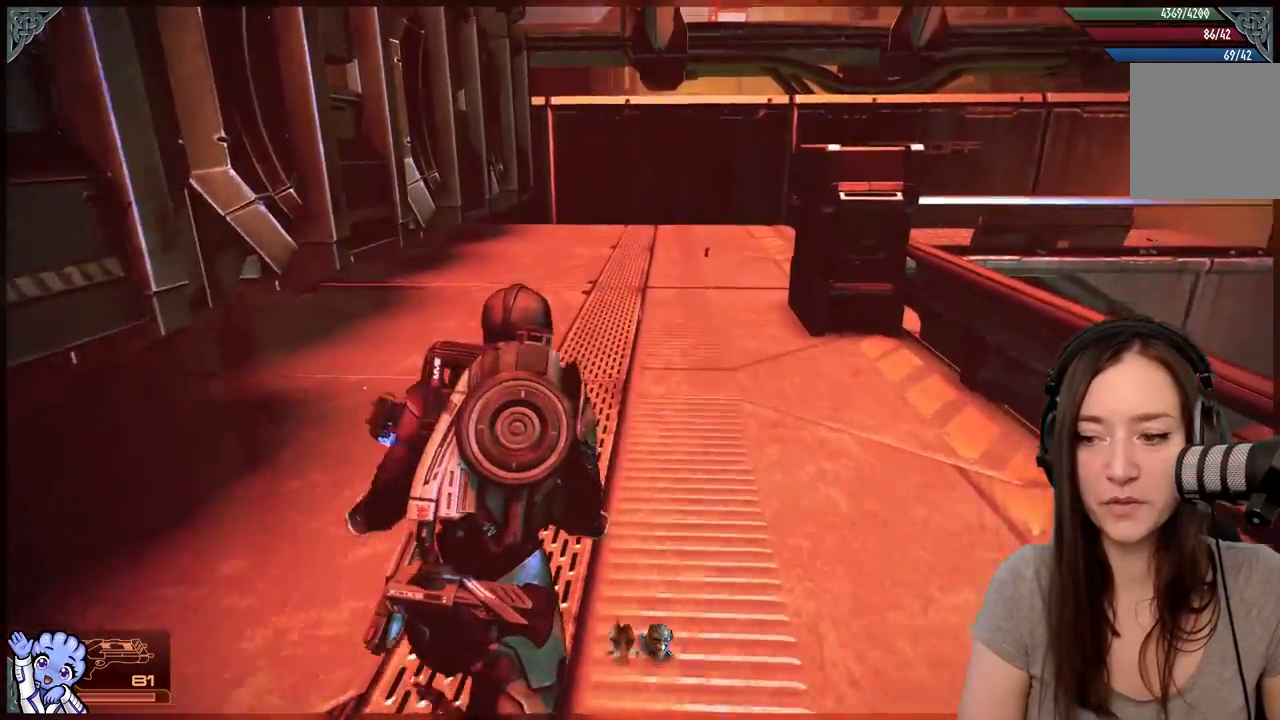
{"buttons": ["A"], "left_stick": "up", "right_stick": "center", "events": [[150, "R2", "down"], [233, "R2", "up"]]}
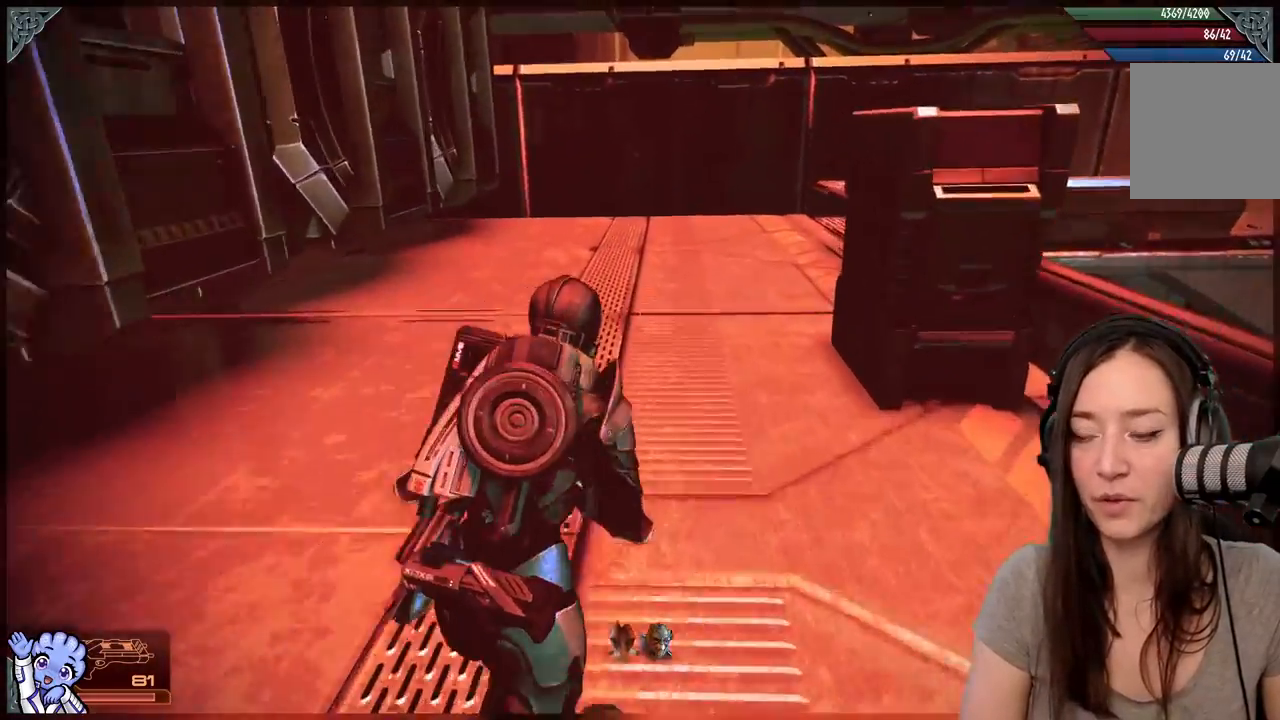
{"buttons": [], "left_stick": "up", "right_stick": "center", "events": [[400, "A", "up"]]}
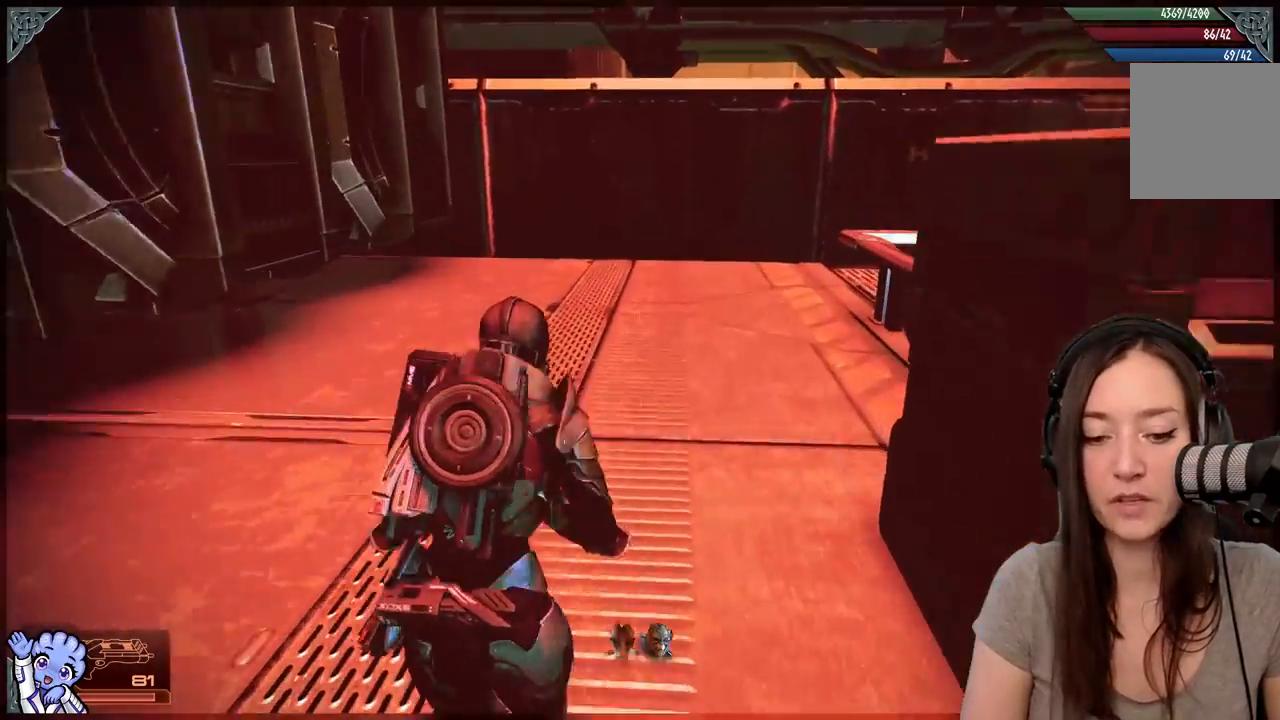
{"buttons": [], "left_stick": "up-left", "right_stick": "right", "events": [[200, "right_stick", "right"], [417, "left_stick", "up-left"]]}
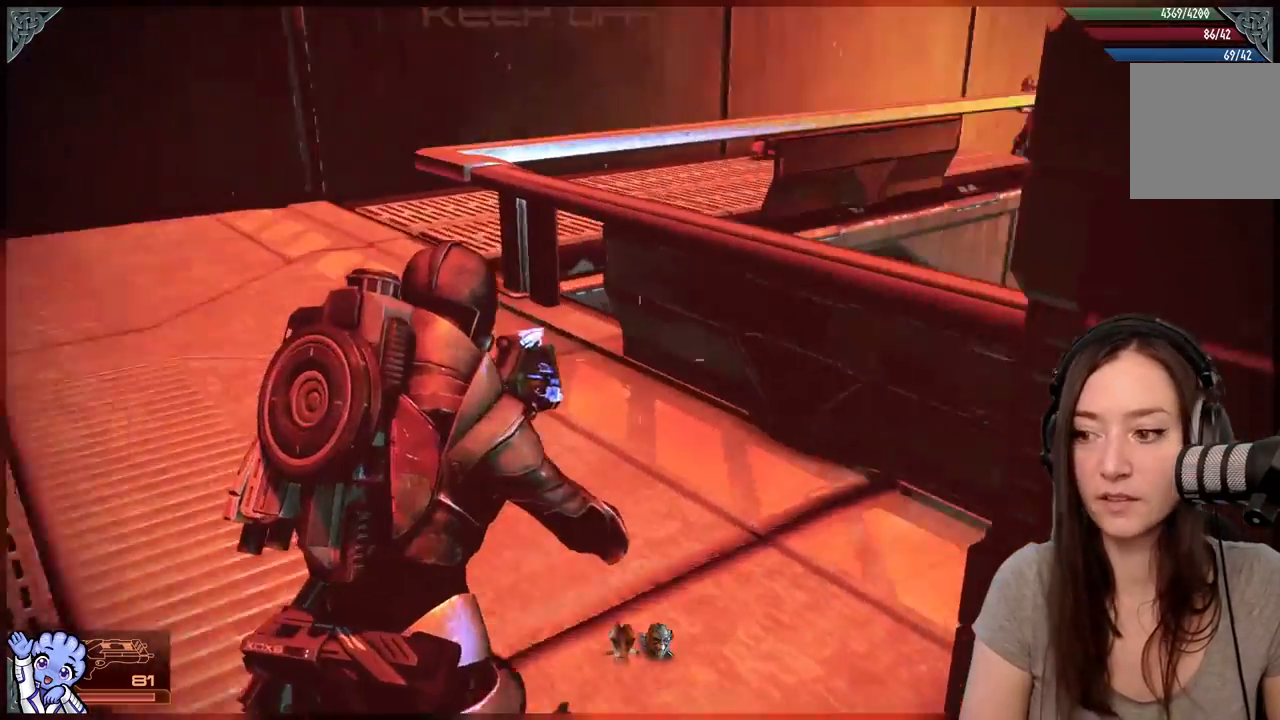
{"buttons": ["A"], "left_stick": "up-left", "right_stick": "center", "events": [[100, "right_stick", "center"], [200, "A", "down"]]}
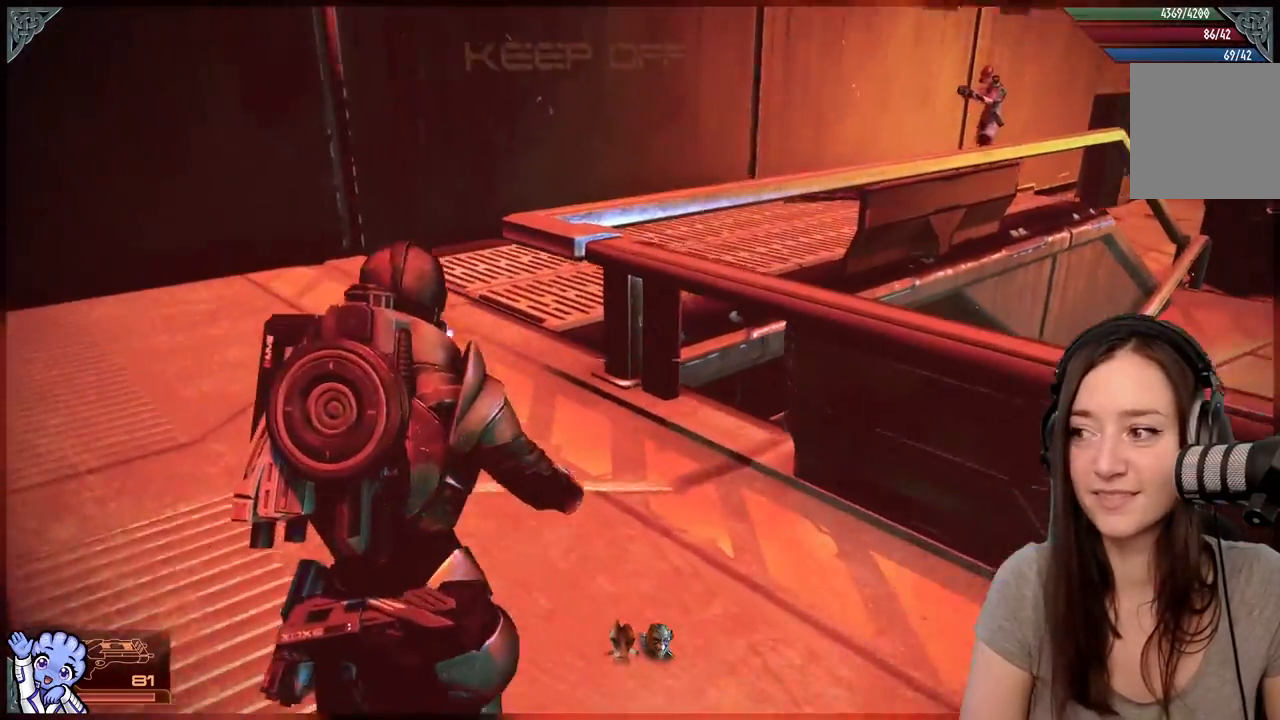
{"buttons": [], "left_stick": "up-left", "right_stick": "center", "events": [[283, "A", "up"]]}
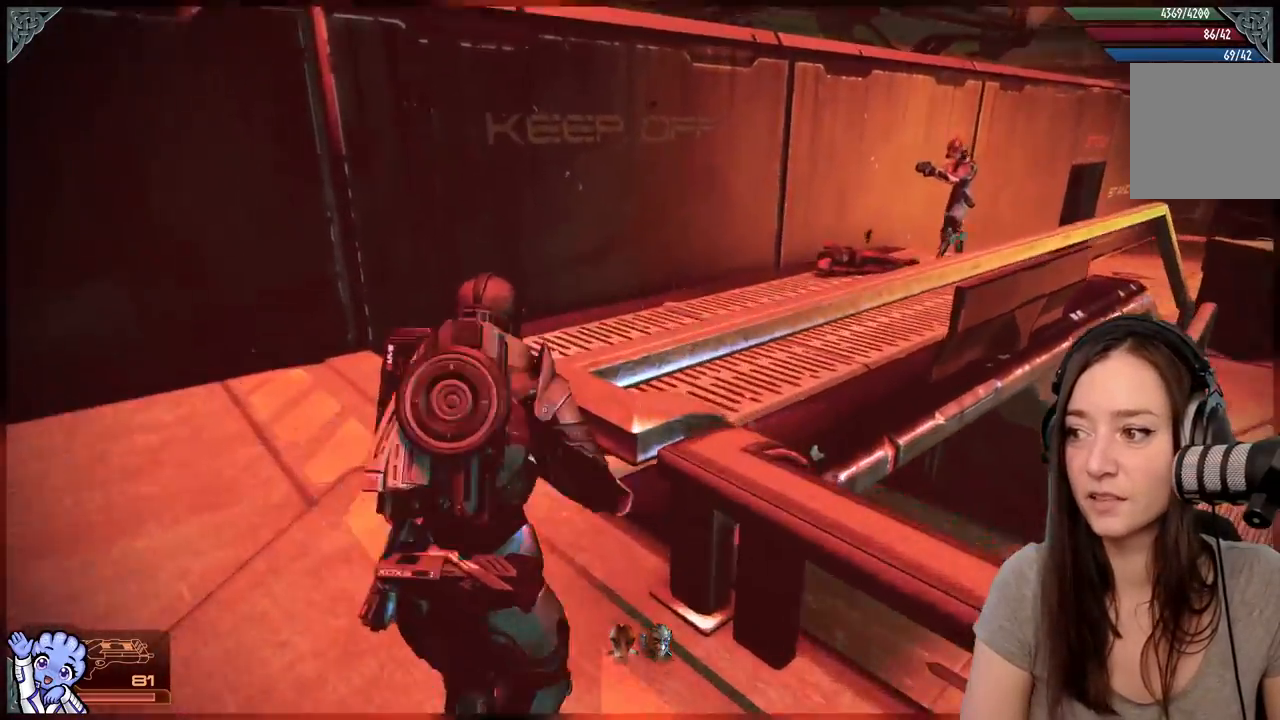
{"buttons": [], "left_stick": "up-left", "right_stick": "center", "events": [[83, "right_stick", "right"], [483, "right_stick", "center"]]}
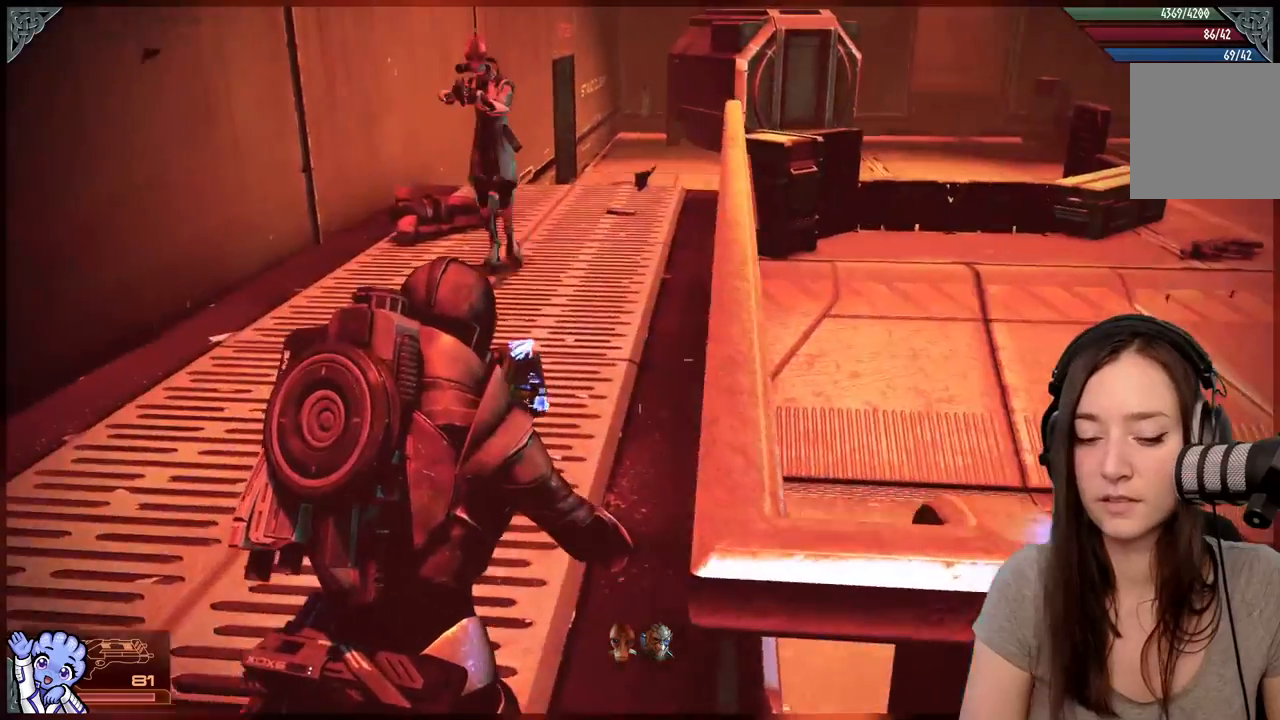
{"buttons": [], "left_stick": "up", "right_stick": "center", "events": [[100, "left_stick", "up"], [233, "right_stick", "up-right"], [450, "right_stick", "center"]]}
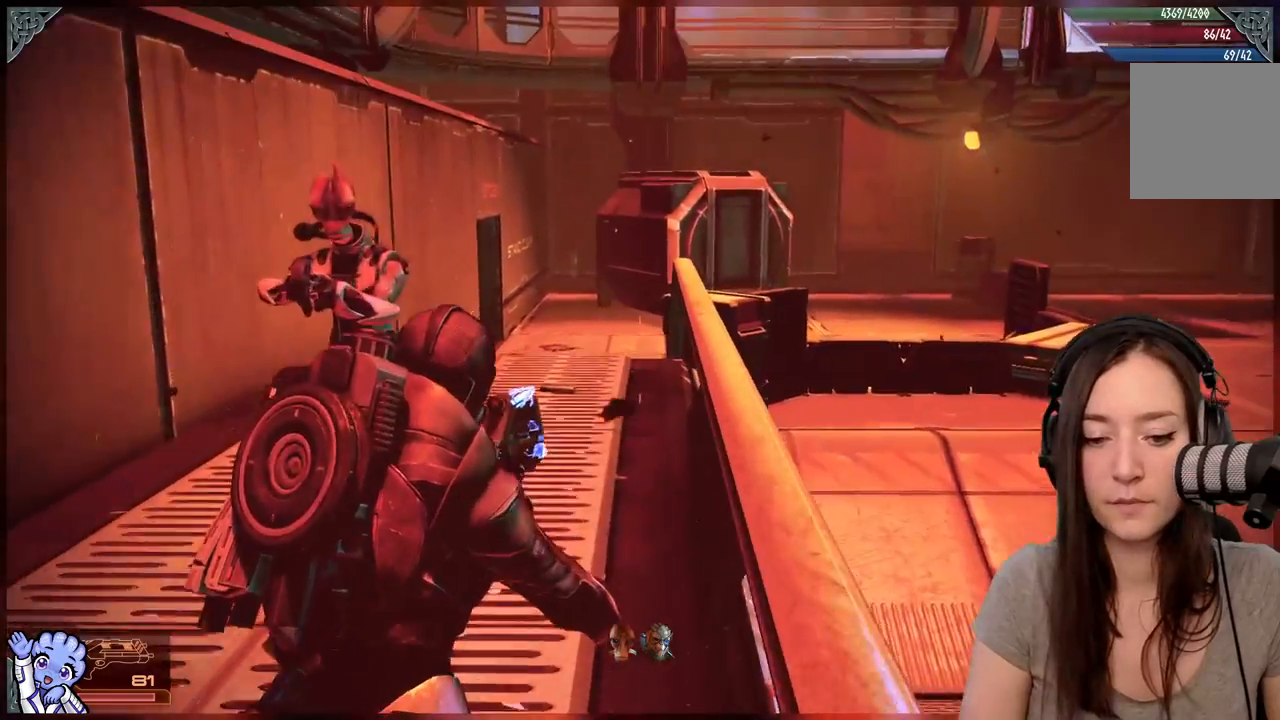
{"buttons": ["A"], "left_stick": "up-left", "right_stick": "center", "events": [[100, "A", "down"], [133, "left_stick", "up-left"]]}
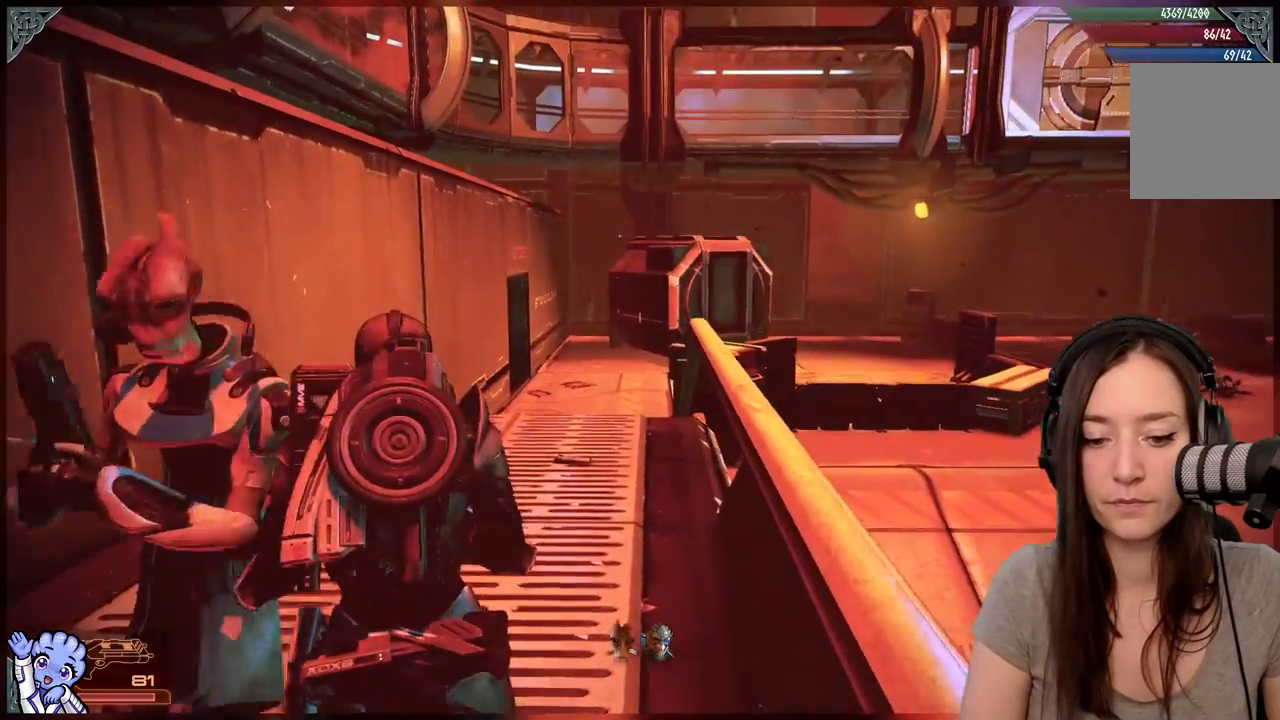
{"buttons": ["A"], "left_stick": "up", "right_stick": "center", "events": [[217, "left_stick", "up"]]}
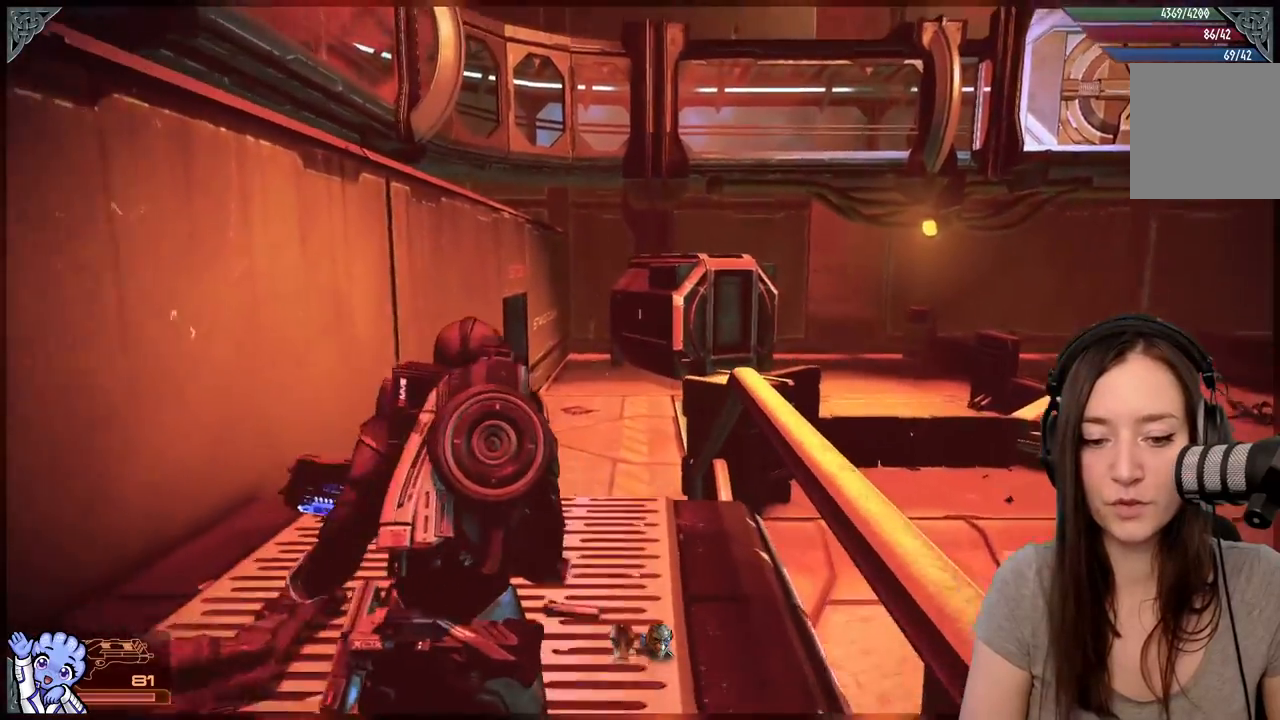
{"buttons": ["A"], "left_stick": "up-left", "right_stick": "center", "events": [[33, "left_stick", "up-left"], [233, "R2", "down"], [417, "R2", "up"]]}
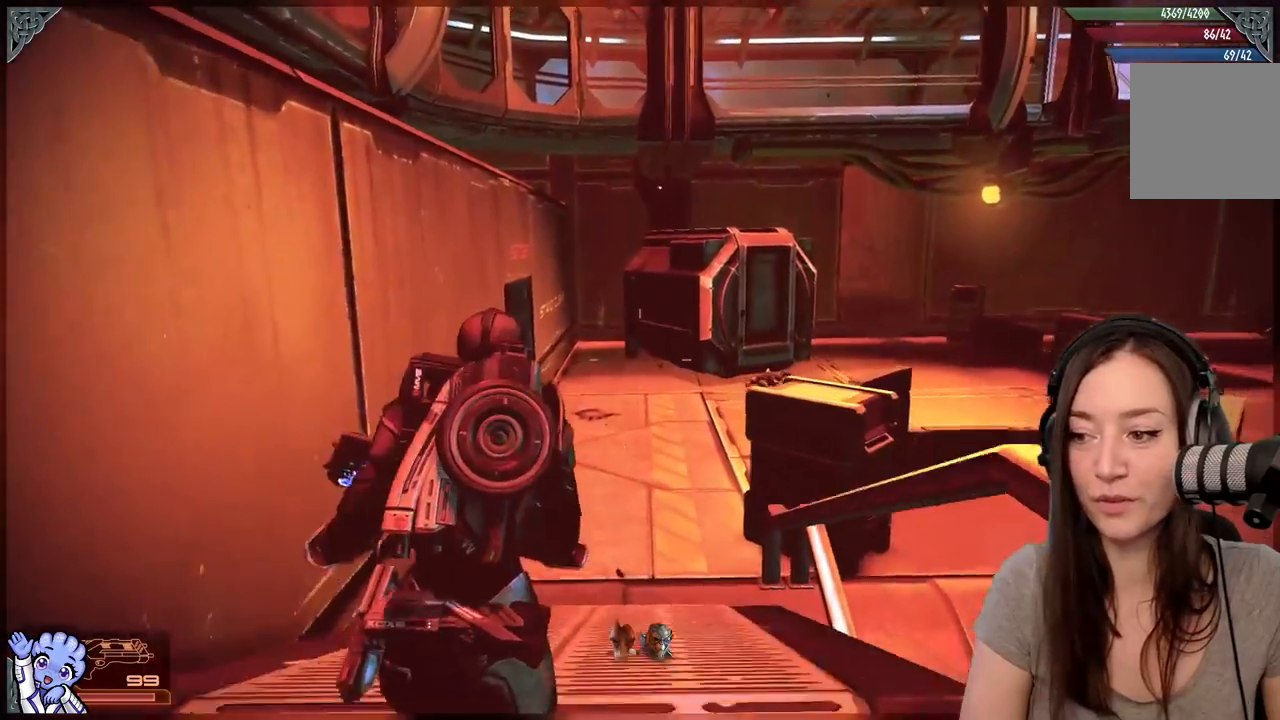
{"buttons": ["A"], "left_stick": "up", "right_stick": "center", "events": [[17, "left_stick", "up"], [333, "R2", "down"], [383, "R2", "up"]]}
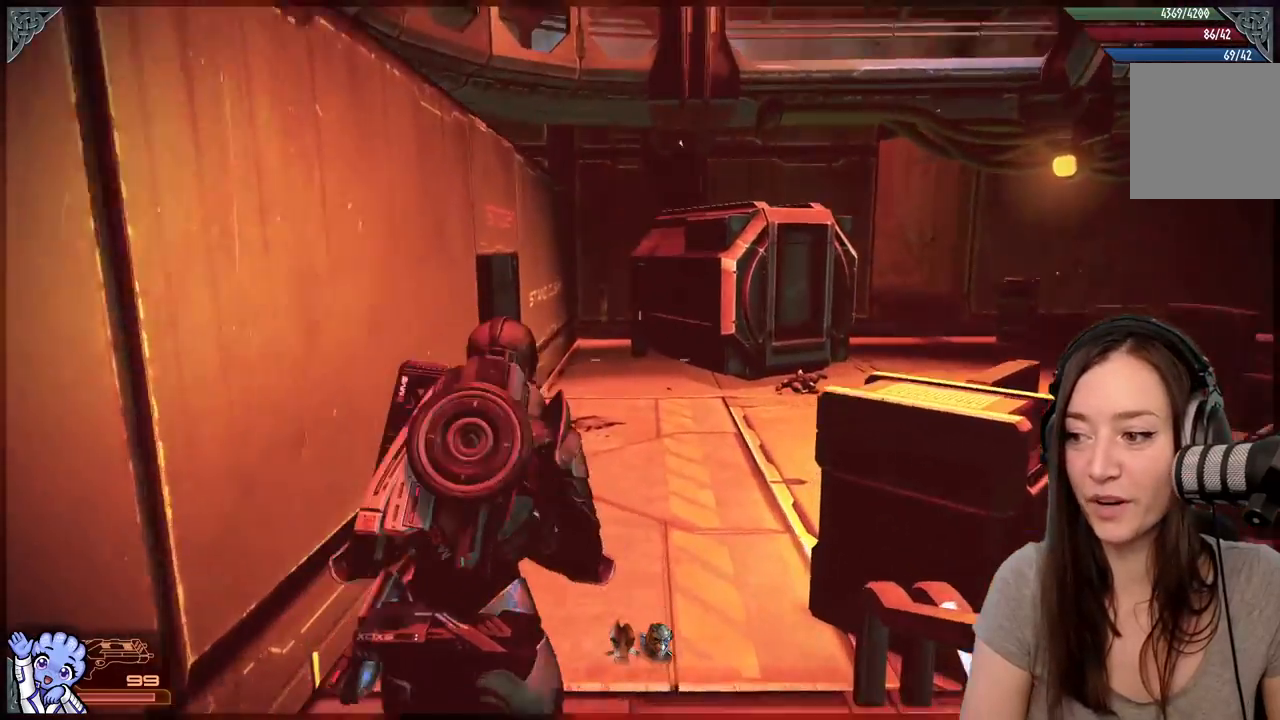
{"buttons": [], "left_stick": "up", "right_stick": "right", "events": [[33, "A", "up"], [500, "right_stick", "right"]]}
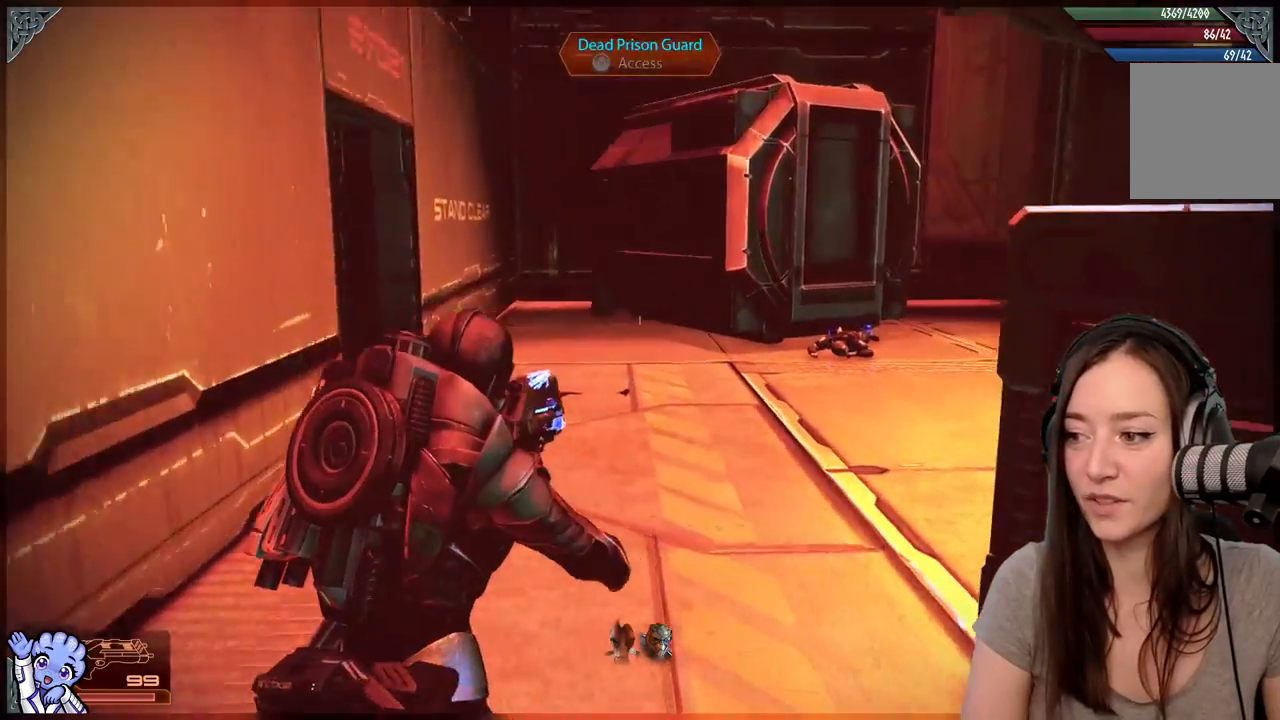
{"buttons": ["R3"], "left_stick": "up", "right_stick": "center", "events": [[250, "right_stick", "center"], [400, "R3", "down"]]}